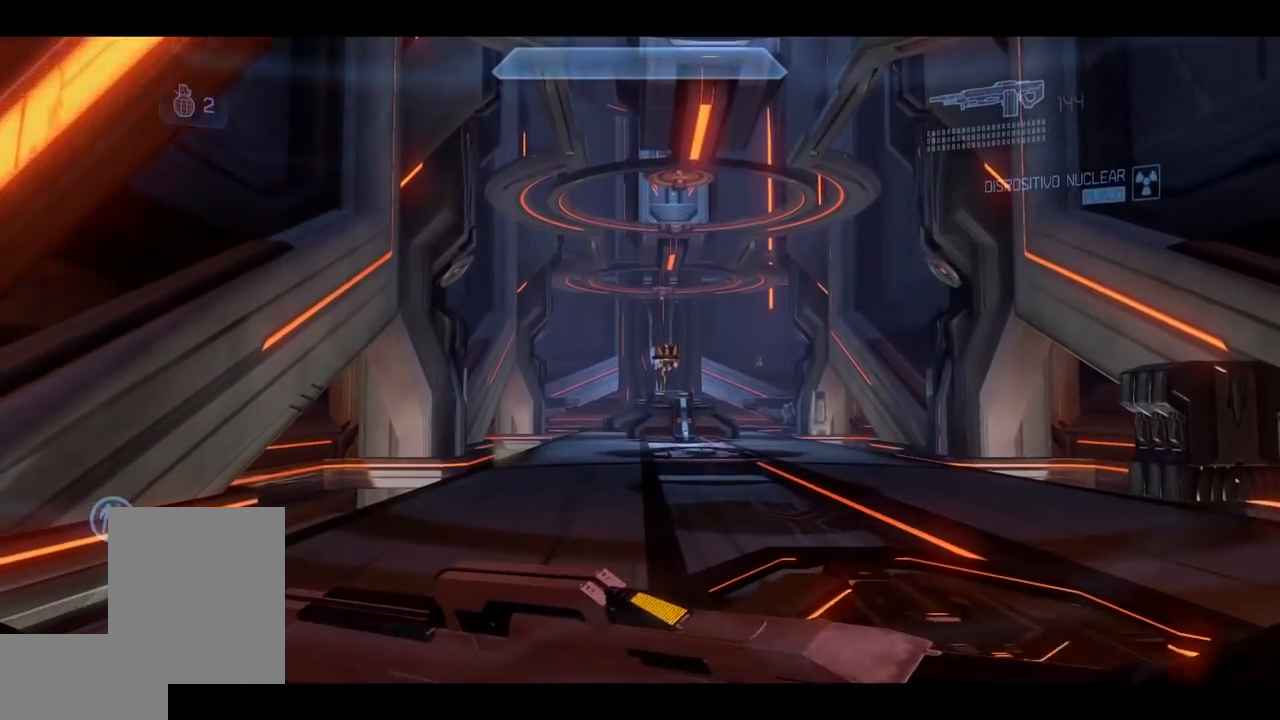
Gameplay with a controller (Xbox layout); each line is a JSON object with the inputs held at the frame after it. "events" lists button and stick changes between this image and that frame as [ms after this image, input, new state], when the widget could be followed in between. Not read: B DPAD_DOWN DPAD_LEFT DPAD_RIGHT DPAD_UP HOME L3 R3 SELECT START Y.
{"buttons": [], "left_stick": "up-left", "right_stick": "center", "events": [[50, "R2", "down"], [167, "R2", "up"], [184, "left_stick", "up-left"], [217, "right_stick", "up-right"], [317, "right_stick", "center"]]}
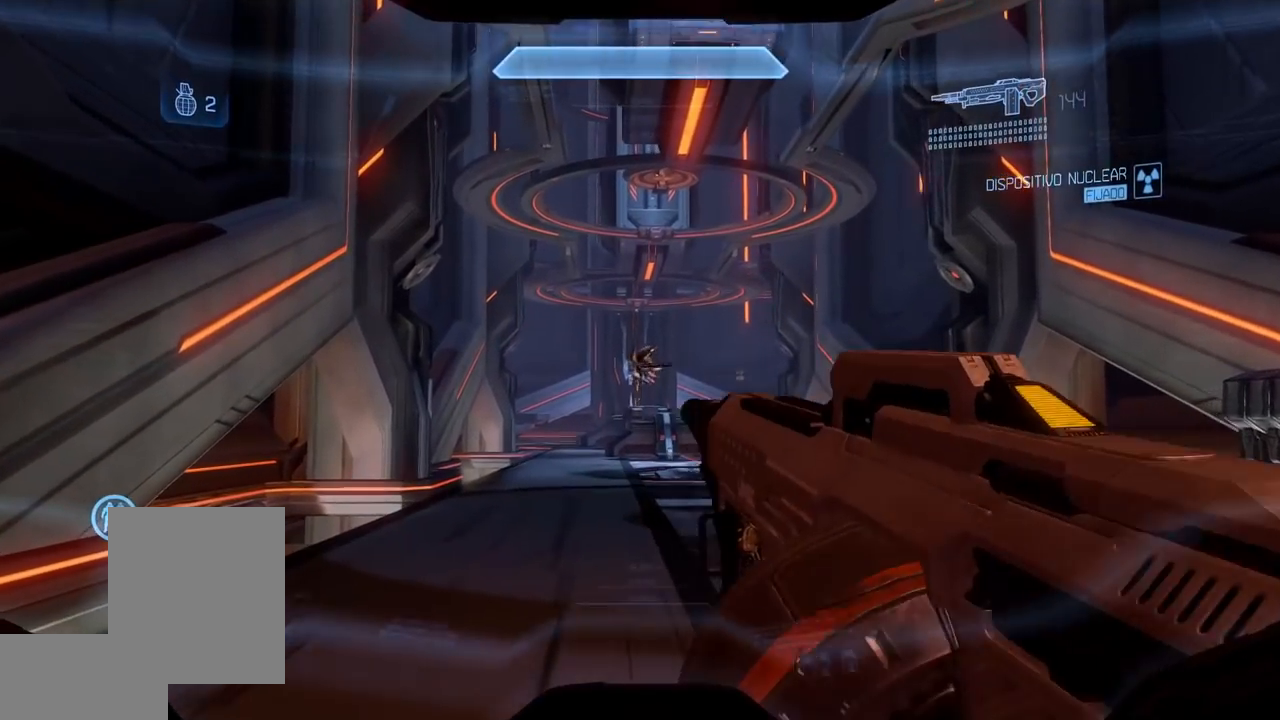
{"buttons": ["R2"], "left_stick": "up-left", "right_stick": "up", "events": [[16, "right_stick", "up"], [167, "left_stick", "up"], [350, "left_stick", "up-left"], [350, "right_stick", "up-left"], [450, "right_stick", "up"], [484, "R2", "down"]]}
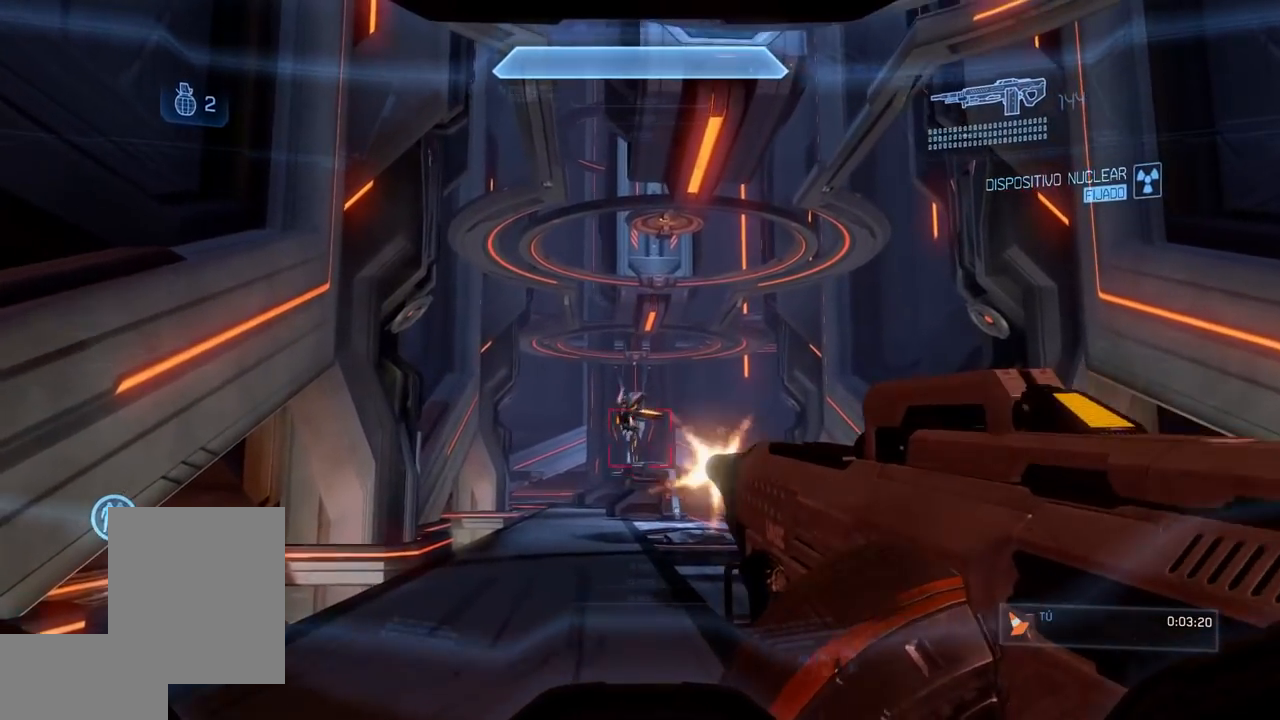
{"buttons": [], "left_stick": "up", "right_stick": "up", "events": [[17, "left_stick", "up"], [67, "R2", "up"], [150, "R2", "down"], [251, "R2", "up"], [301, "left_stick", "up-left"], [351, "R2", "down"], [434, "R2", "up"], [434, "left_stick", "up"]]}
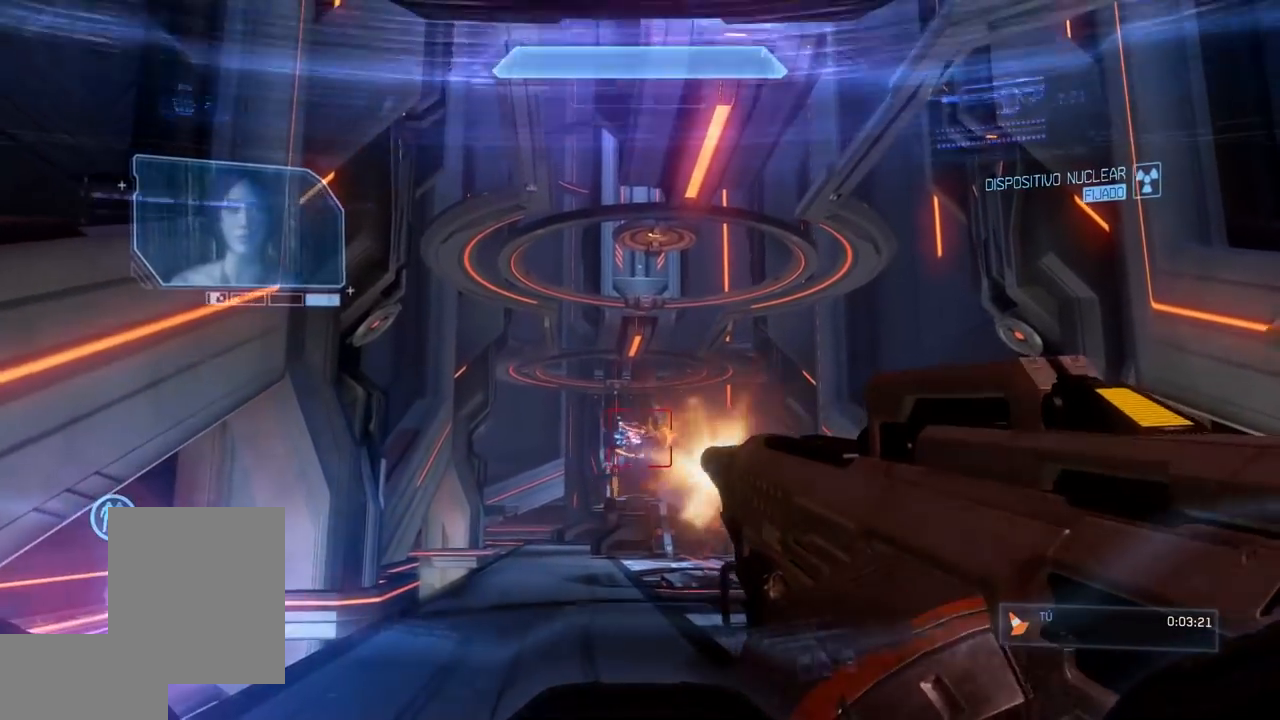
{"buttons": [], "left_stick": "up-left", "right_stick": "down-right", "events": [[33, "R2", "down"], [100, "left_stick", "up-right"], [117, "R2", "up"], [167, "right_stick", "right"], [200, "left_stick", "up"], [250, "R2", "down"], [300, "R2", "up"], [350, "right_stick", "down-right"], [367, "left_stick", "up-left"], [417, "R2", "down"], [501, "R2", "up"]]}
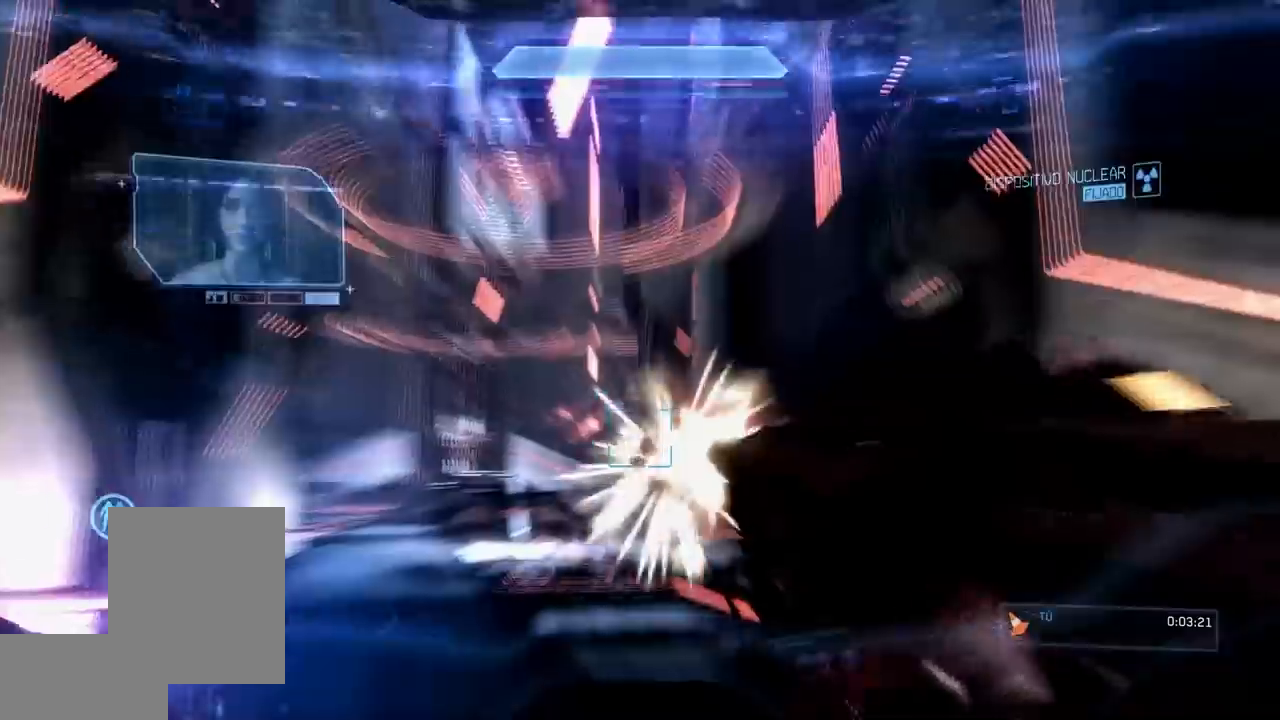
{"buttons": ["X"], "left_stick": "up-left", "right_stick": "up-left"}